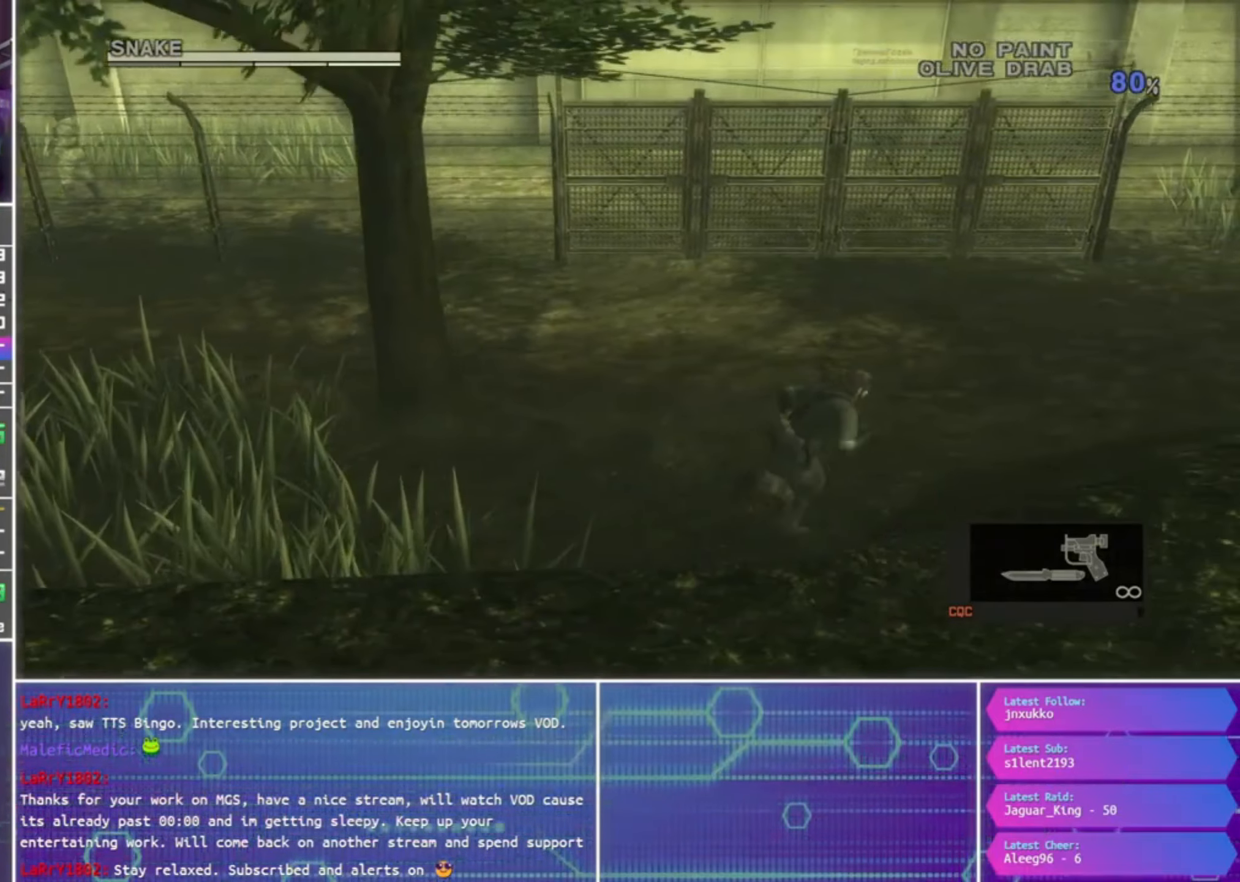
Gameplay with a controller (PlayStation layout); each line is a JSON object with the inputs held at the frame after it (dt_ms = milliseconds from this image to that frame). "events" lists button and stick changes between this image and that frame as [ms after this image, input, new state], when the widget could be followed in between.
{"dt_ms": 500, "buttons": [], "left_stick": "up-right", "right_stick": "center", "events": []}
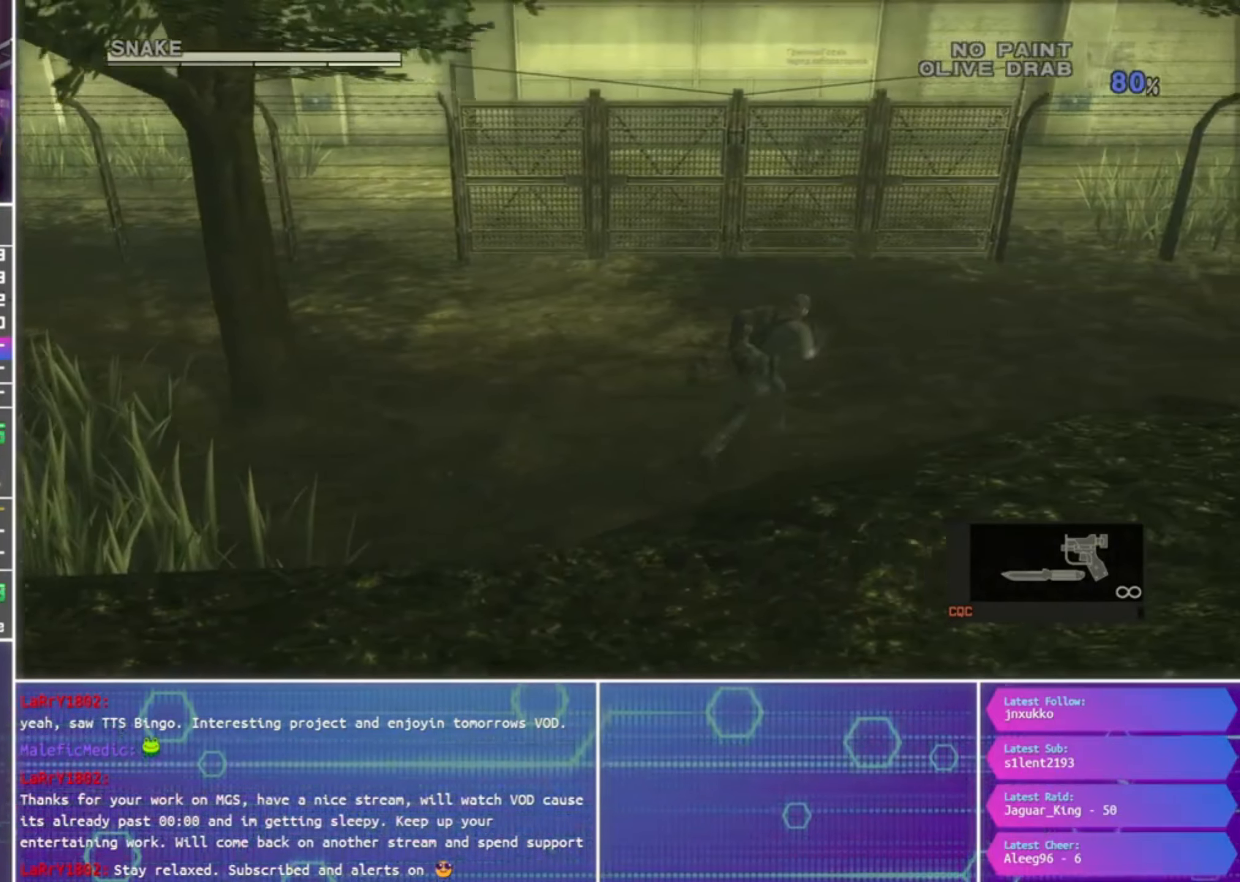
{"dt_ms": 500, "buttons": [], "left_stick": "right", "right_stick": "center", "events": [[66, "left_stick", "right"]]}
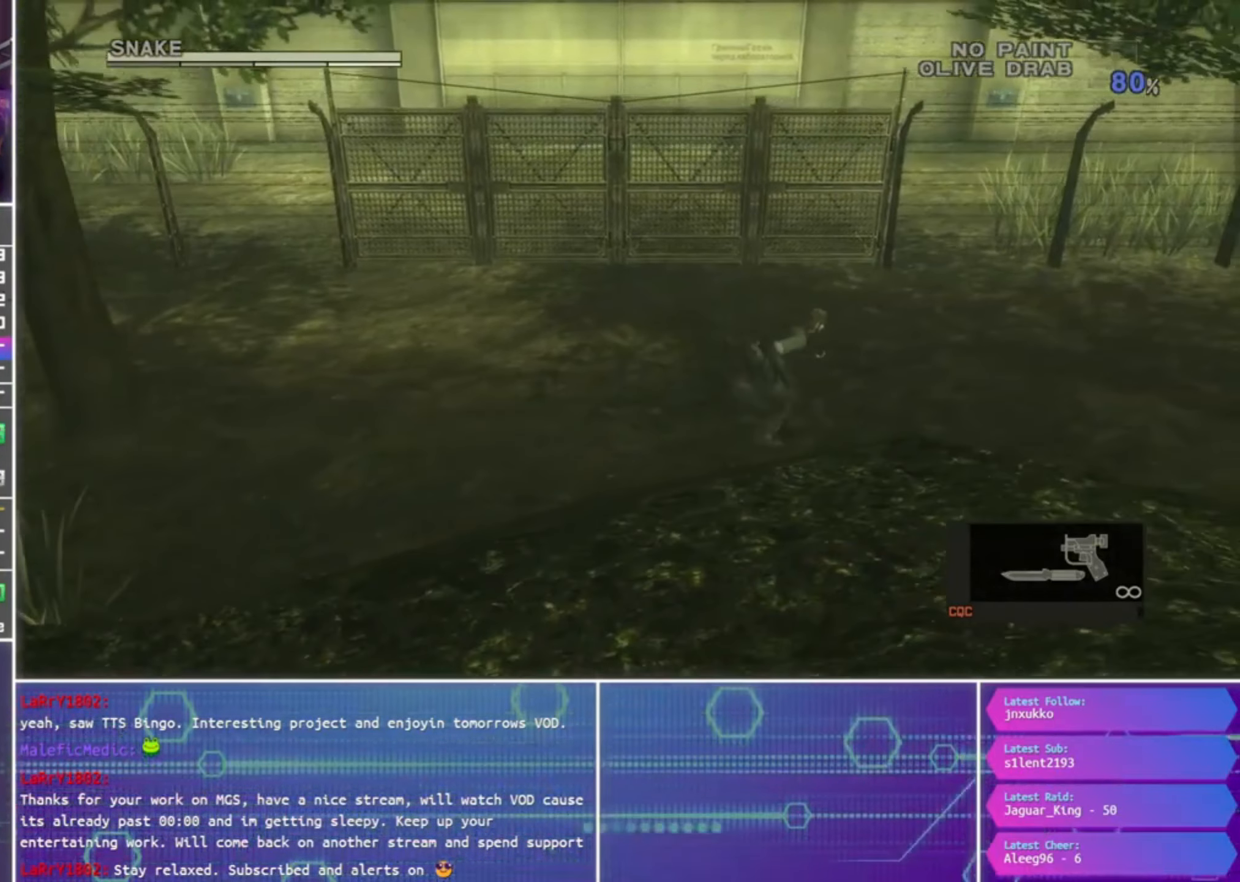
{"dt_ms": 500, "buttons": [], "left_stick": "right", "right_stick": "center", "events": []}
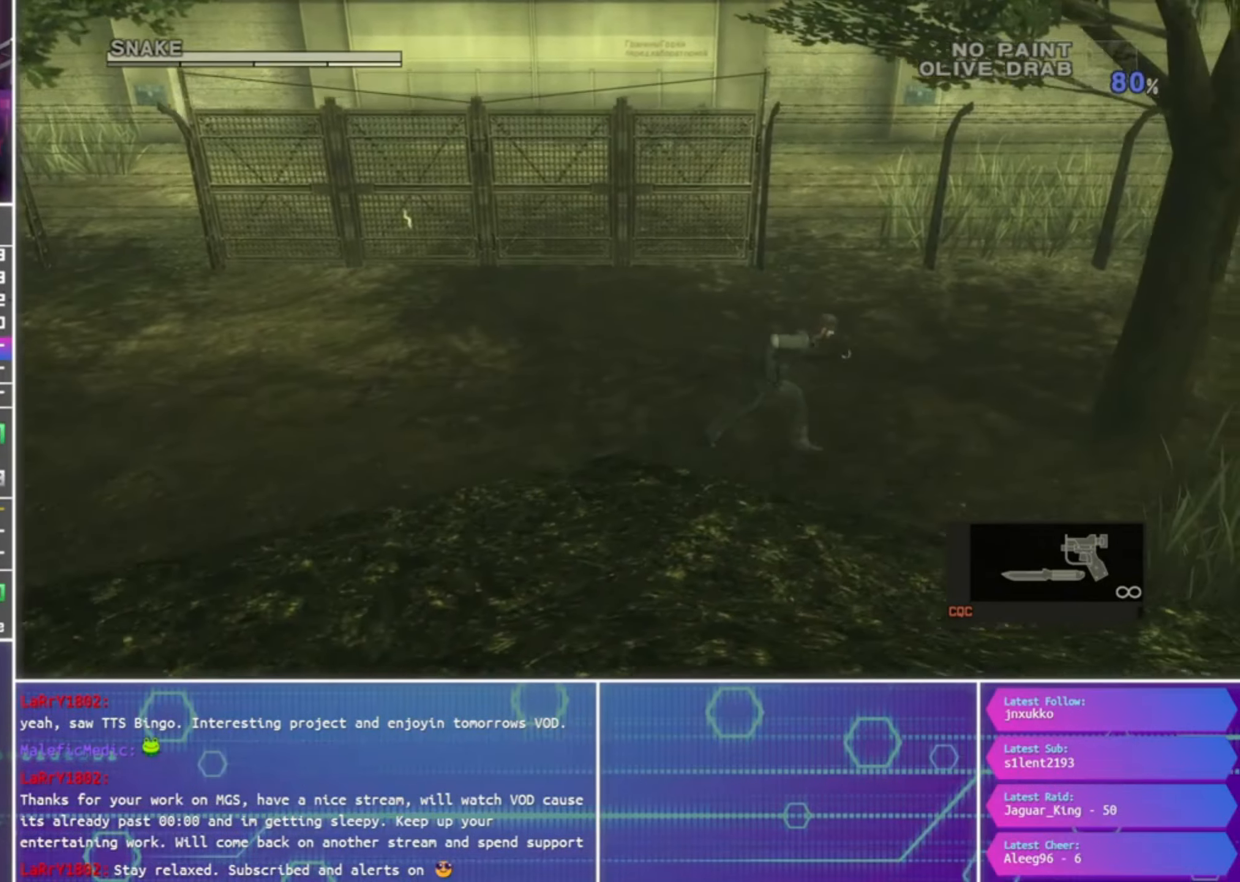
{"dt_ms": 500, "buttons": [], "left_stick": "right", "right_stick": "center", "events": []}
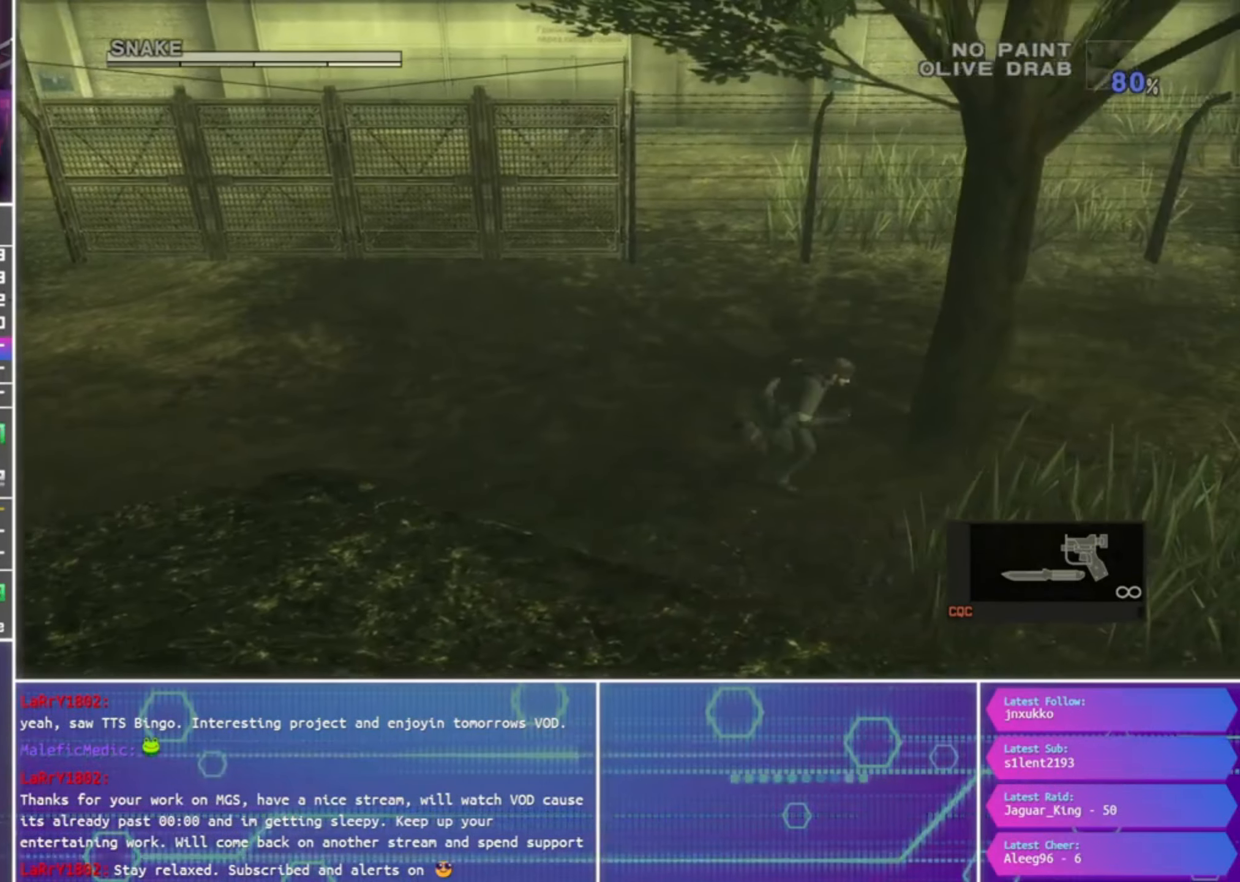
{"dt_ms": 500, "buttons": [], "left_stick": "right", "right_stick": "center", "events": []}
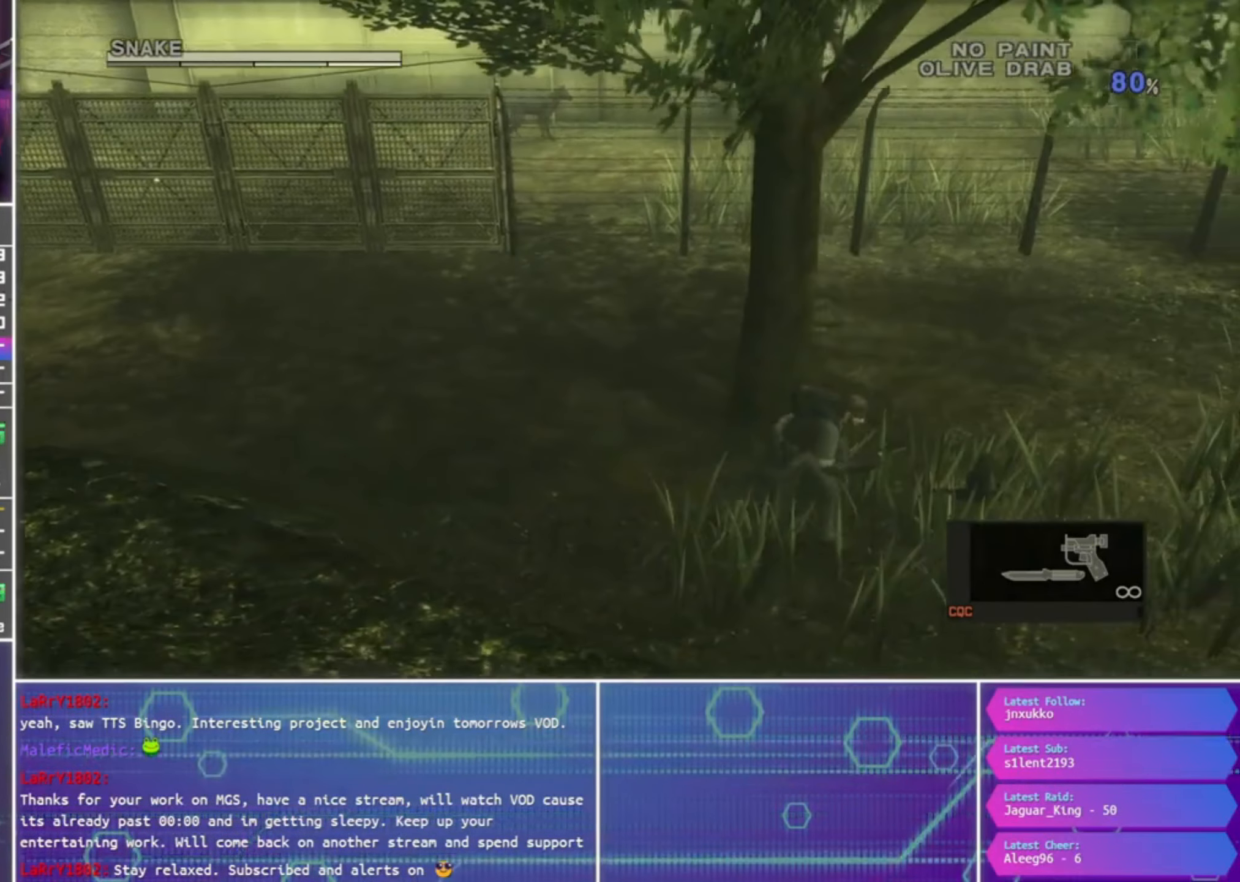
{"dt_ms": 500, "buttons": [], "left_stick": "right", "right_stick": "center", "events": []}
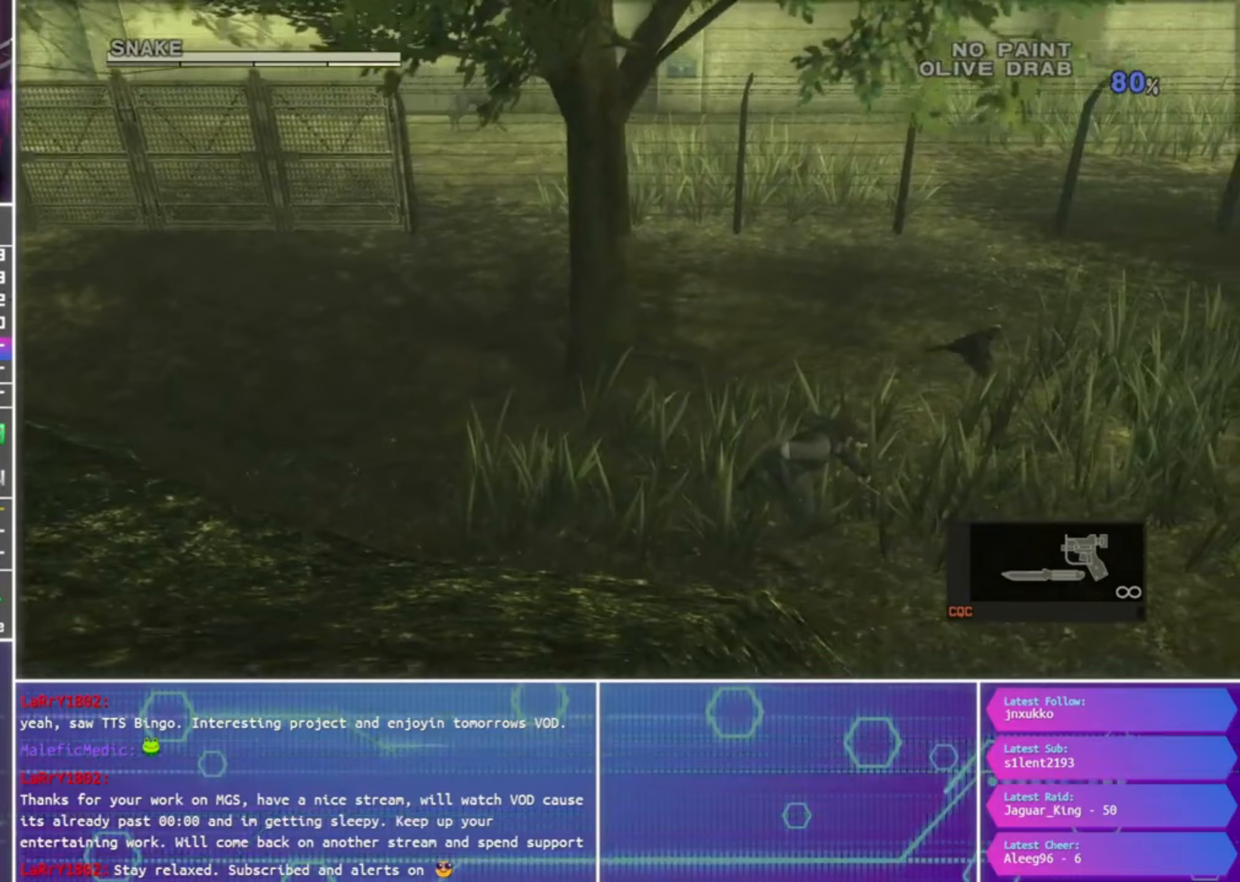
{"dt_ms": 500, "buttons": [], "left_stick": "right", "right_stick": "center", "events": []}
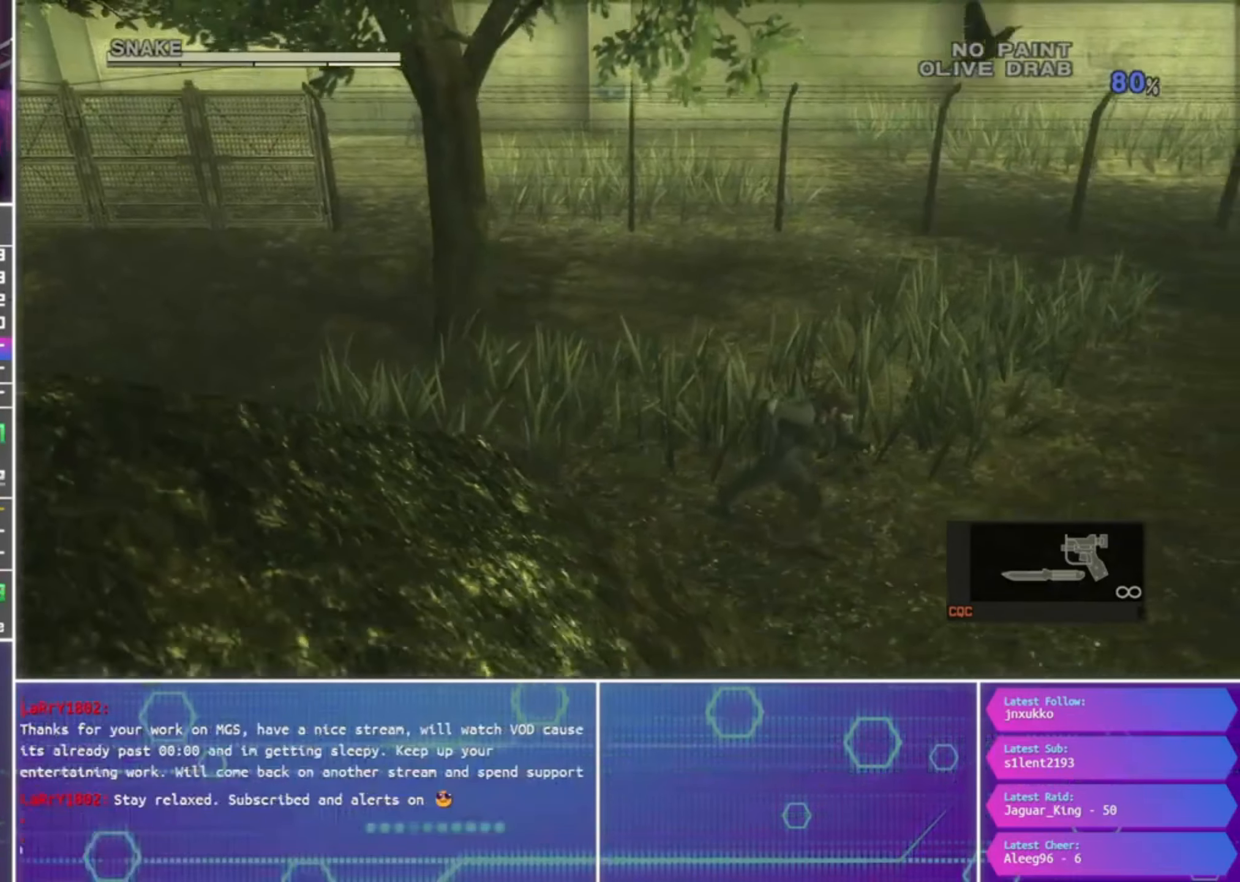
{"dt_ms": 500, "buttons": [], "left_stick": "down", "right_stick": "center", "events": [[100, "left_stick", "down-right"], [367, "left_stick", "down"]]}
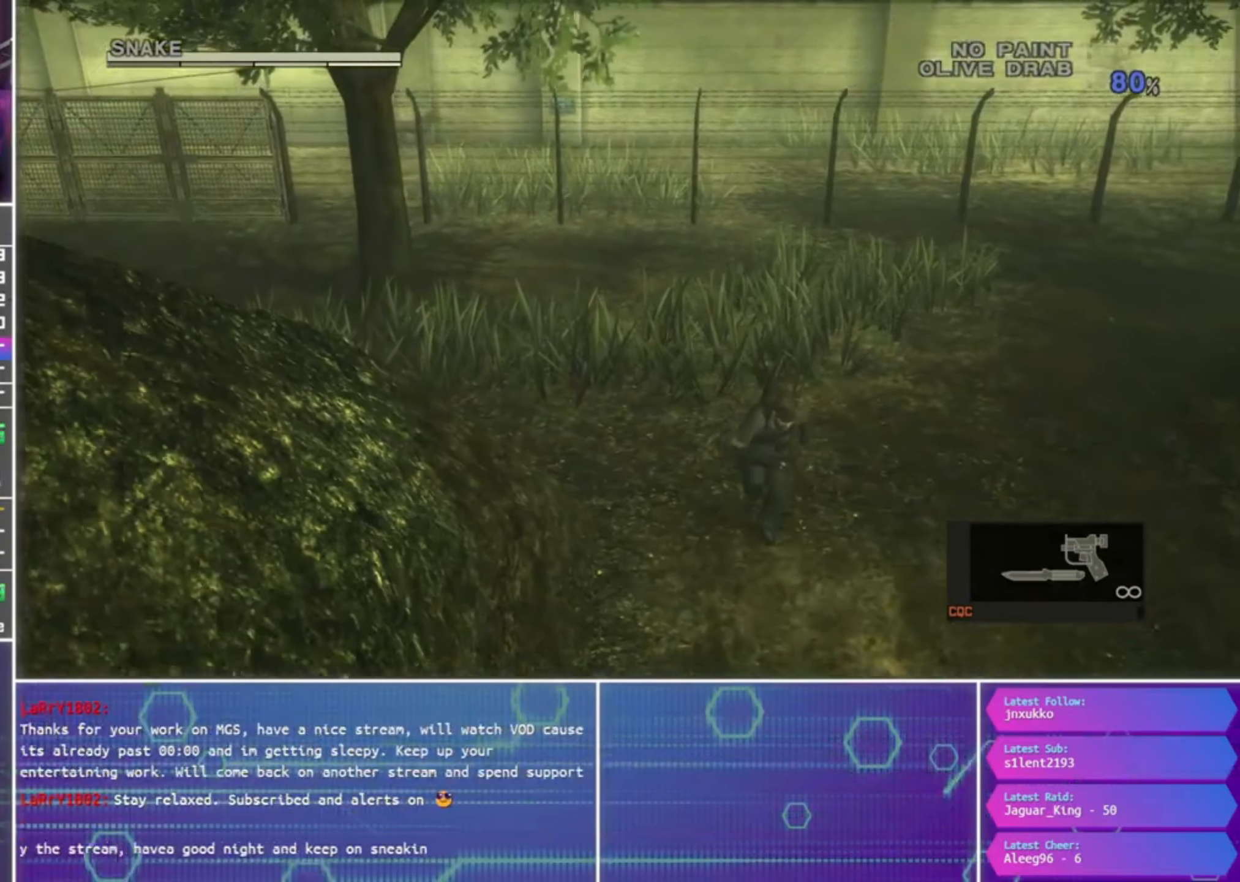
{"dt_ms": 500, "buttons": [], "left_stick": "down", "right_stick": "center", "events": []}
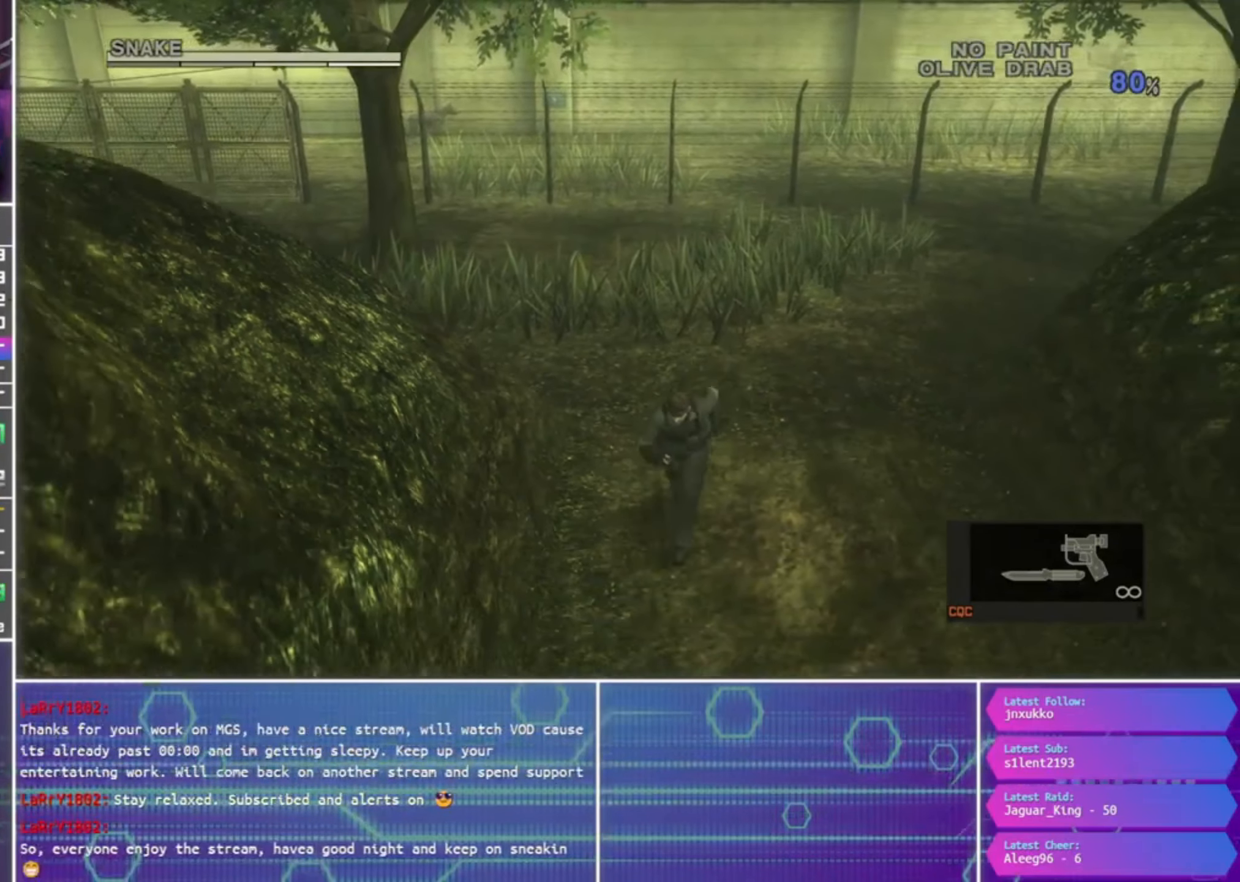
{"dt_ms": 500, "buttons": [], "left_stick": "down", "right_stick": "center", "events": [[400, "CROSS", "down"], [467, "CROSS", "up"]]}
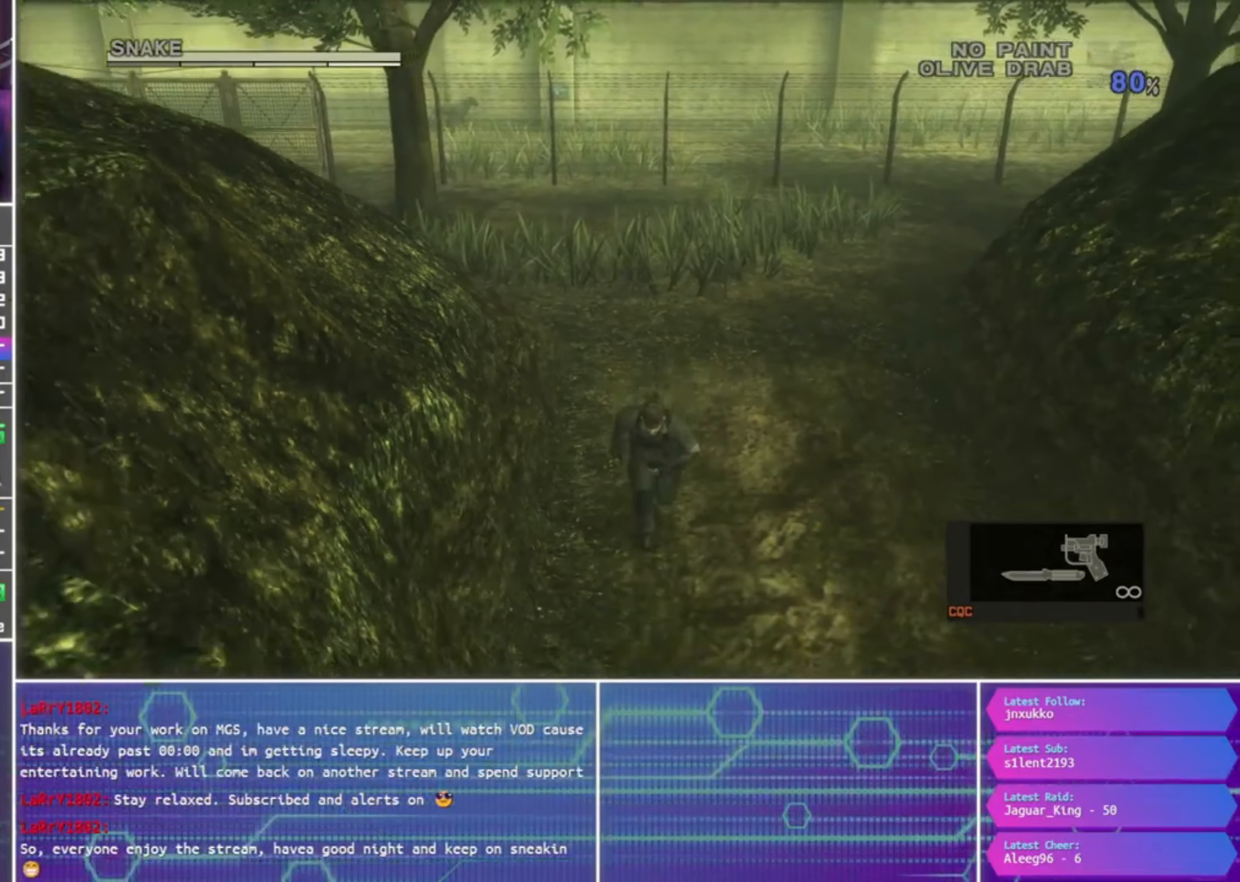
{"dt_ms": 500, "buttons": ["R2"], "left_stick": "up-right", "right_stick": "center", "events": [[67, "R2", "down"], [100, "left_stick", "up-right"]]}
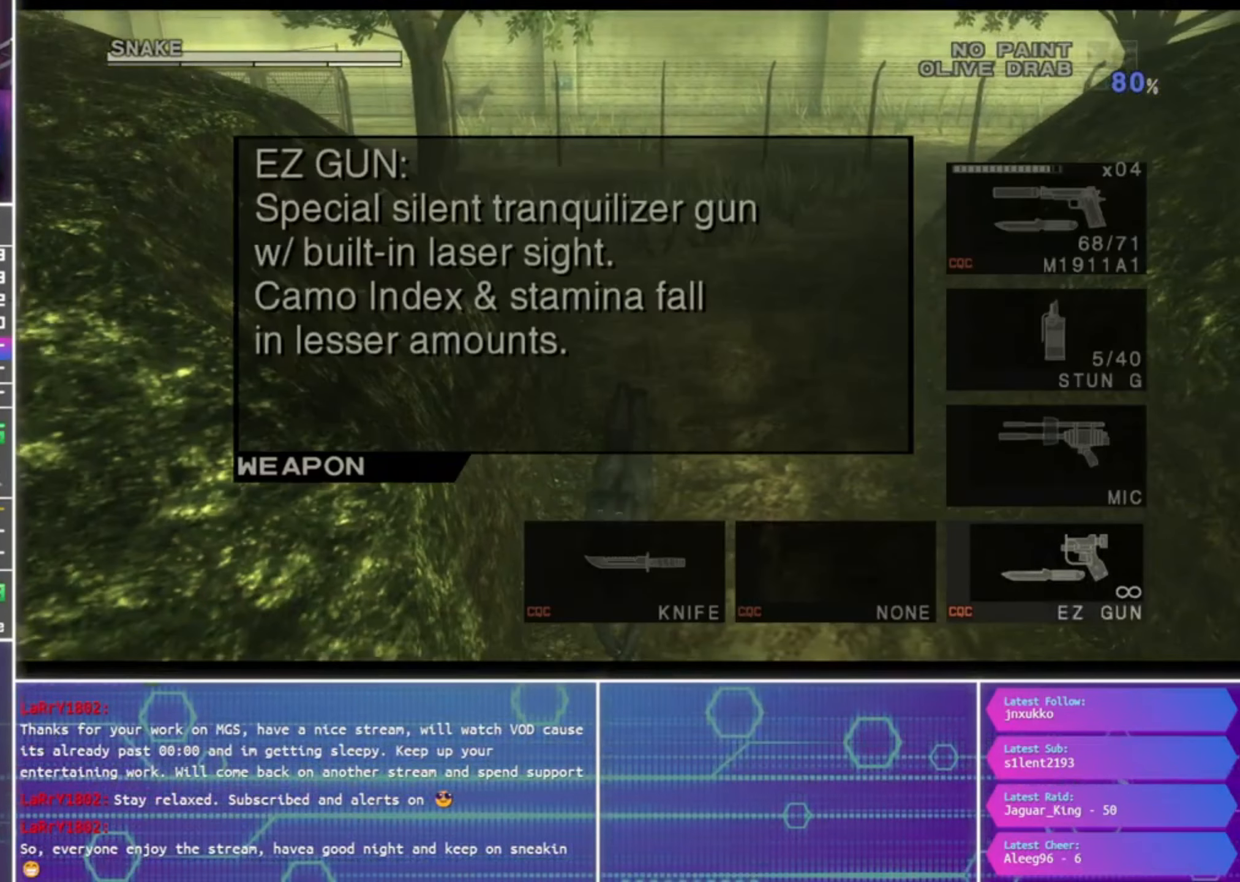
{"dt_ms": 500, "buttons": [], "left_stick": "center", "right_stick": "center", "events": [[133, "DPAD_DOWN", "down"], [133, "left_stick", "center"], [233, "DPAD_DOWN", "up"], [333, "DPAD_DOWN", "down"], [400, "DPAD_DOWN", "up"], [467, "R2", "up"]]}
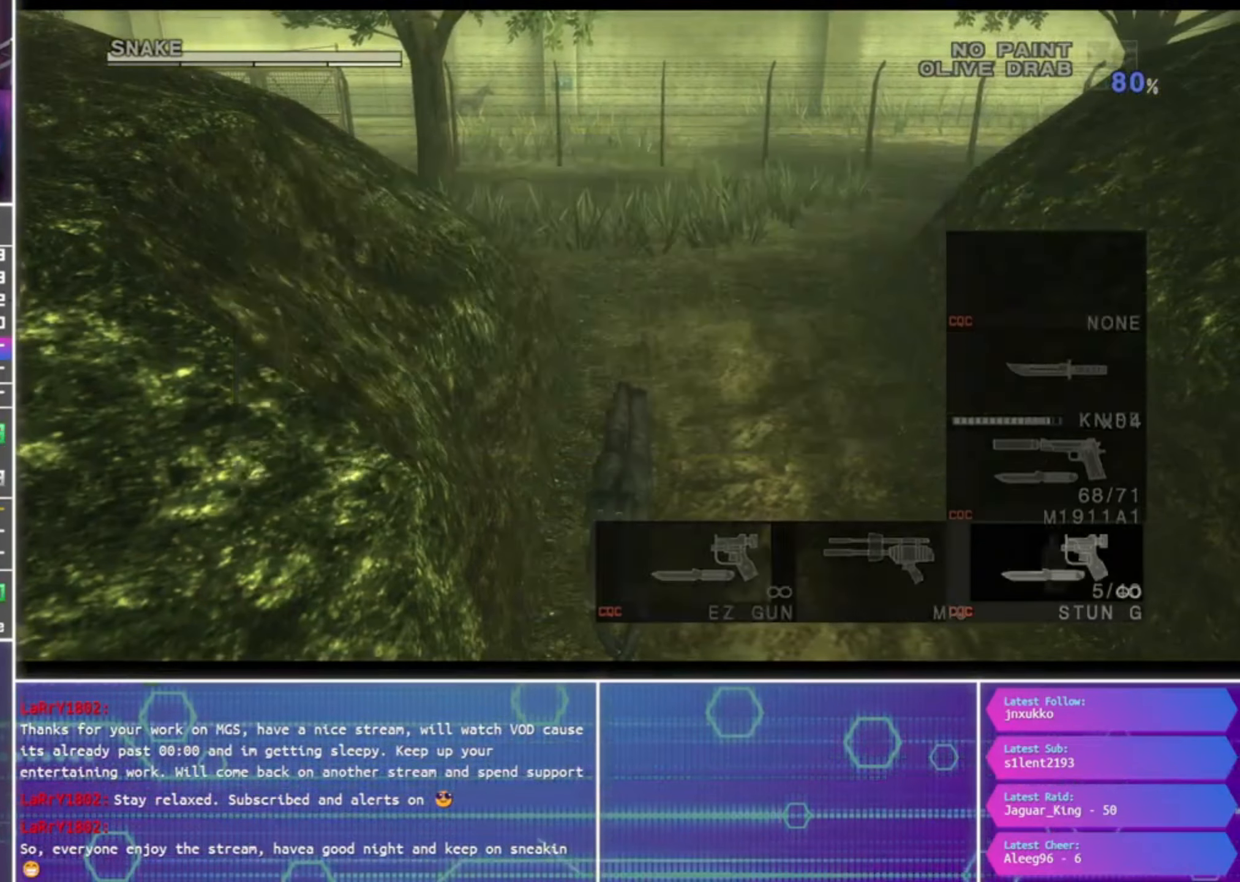
{"dt_ms": 500, "buttons": [], "left_stick": "down", "right_stick": "center", "events": [[67, "left_stick", "down"]]}
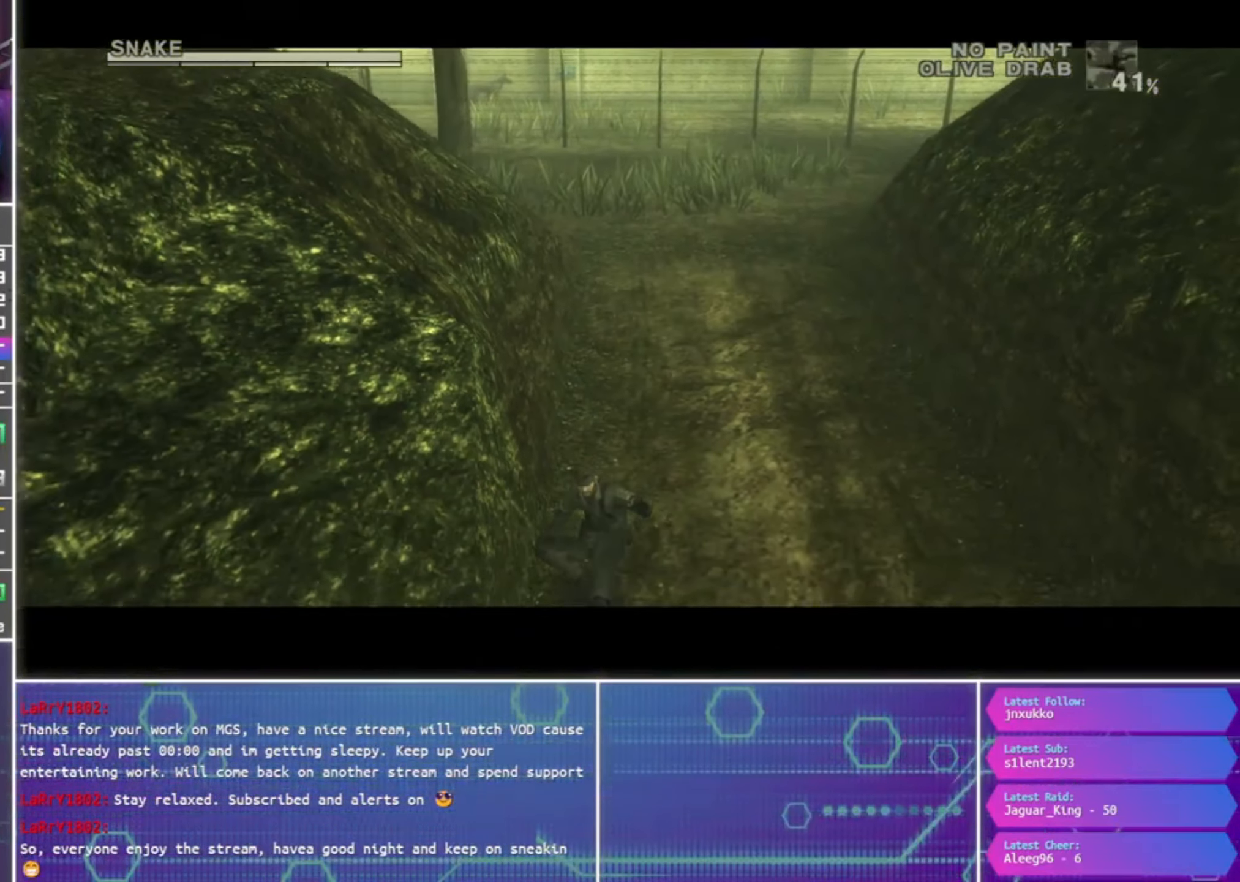
{"dt_ms": 500, "buttons": [], "left_stick": "down", "right_stick": "center", "events": []}
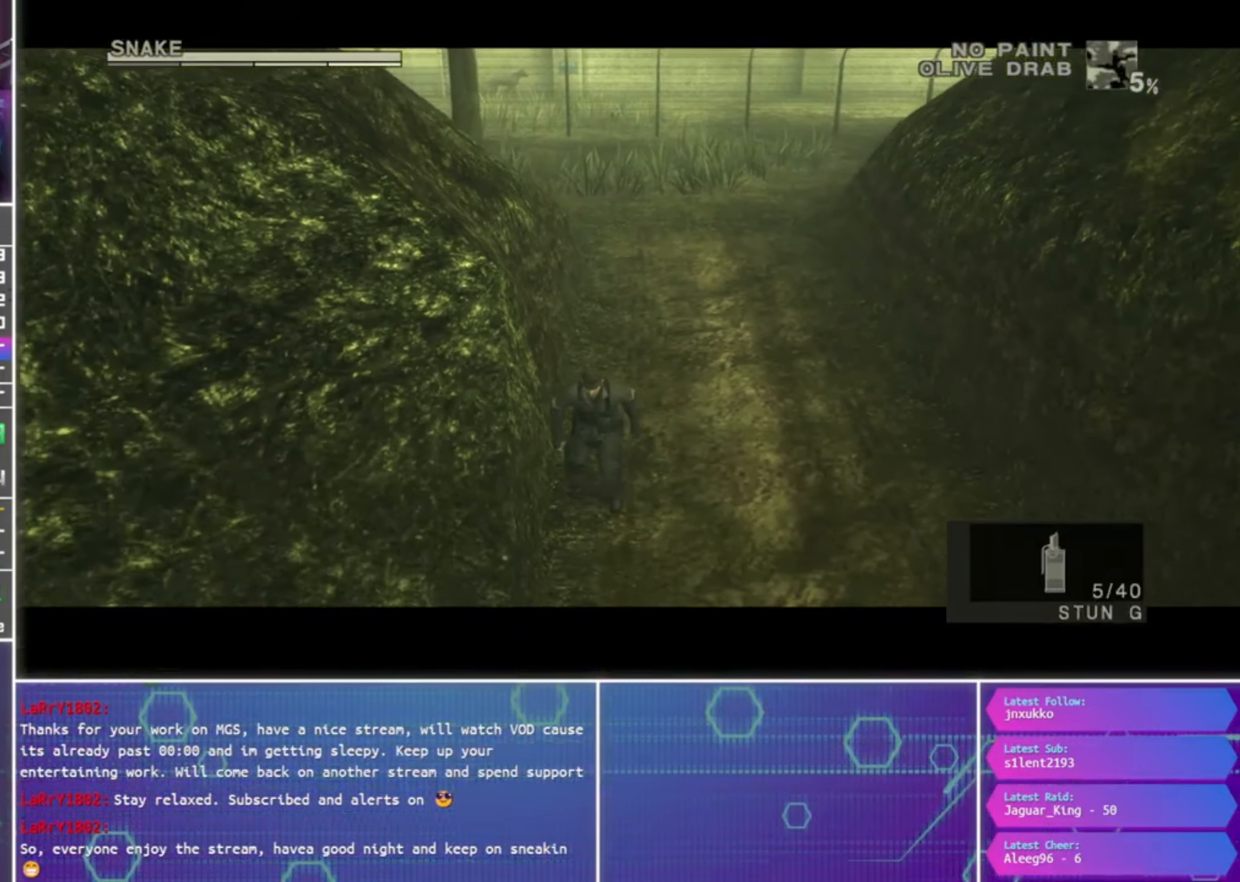
{"dt_ms": 500, "buttons": ["CROSS"], "left_stick": "down", "right_stick": "center", "events": [[167, "CROSS", "down"]]}
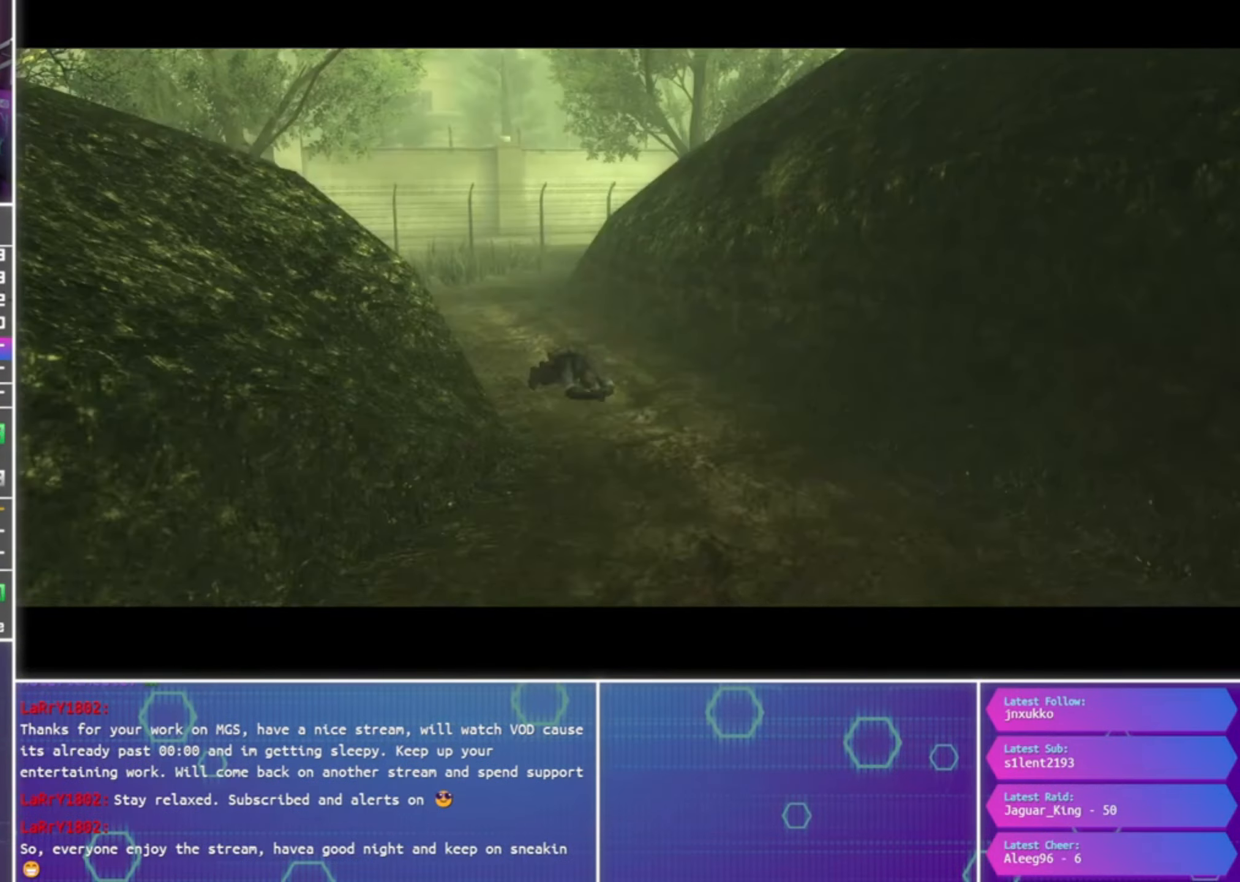
{"dt_ms": 500, "buttons": ["CROSS"], "left_stick": "down", "right_stick": "center", "events": []}
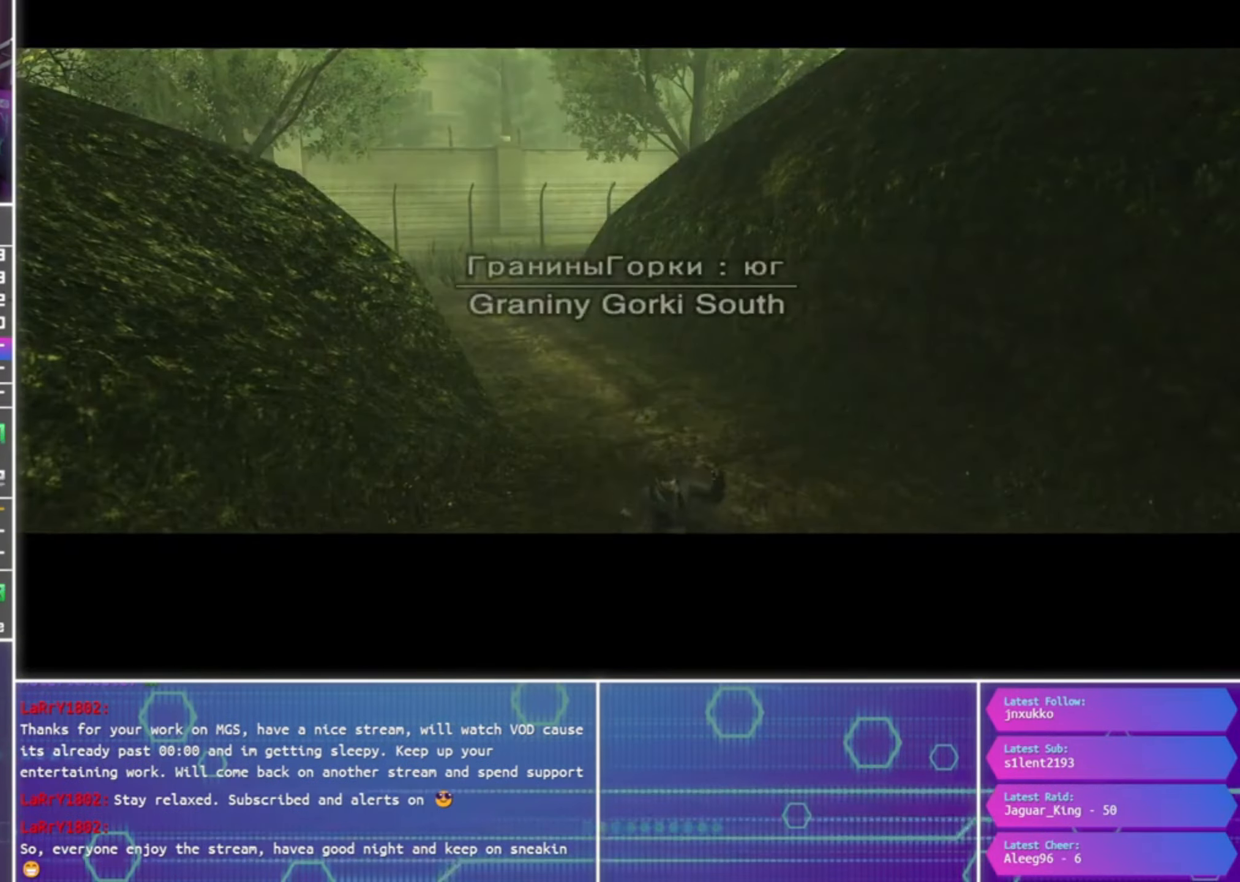
{"dt_ms": 500, "buttons": [], "left_stick": "center", "right_stick": "center", "events": [[67, "CROSS", "up"], [100, "left_stick", "center"]]}
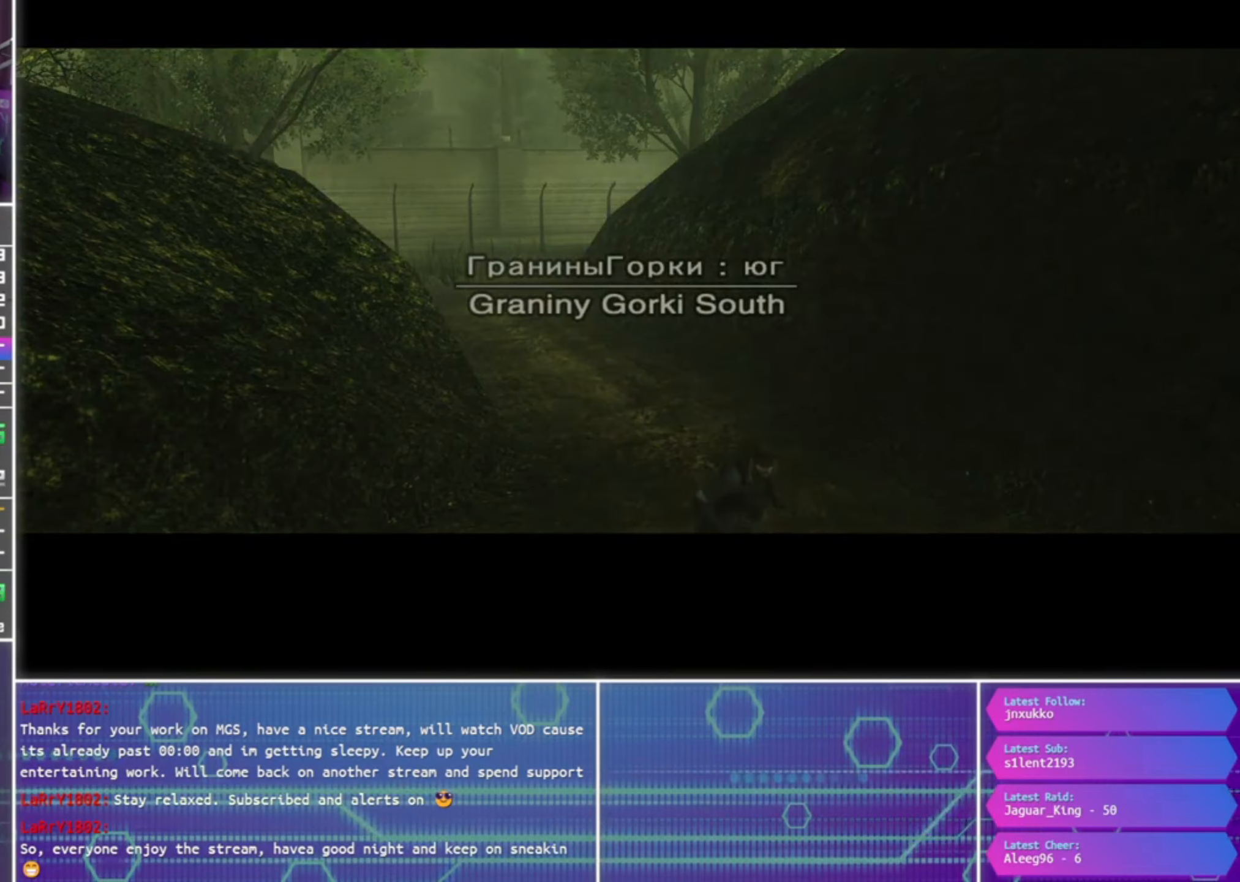
{"dt_ms": 500, "buttons": [], "left_stick": "center", "right_stick": "center", "events": []}
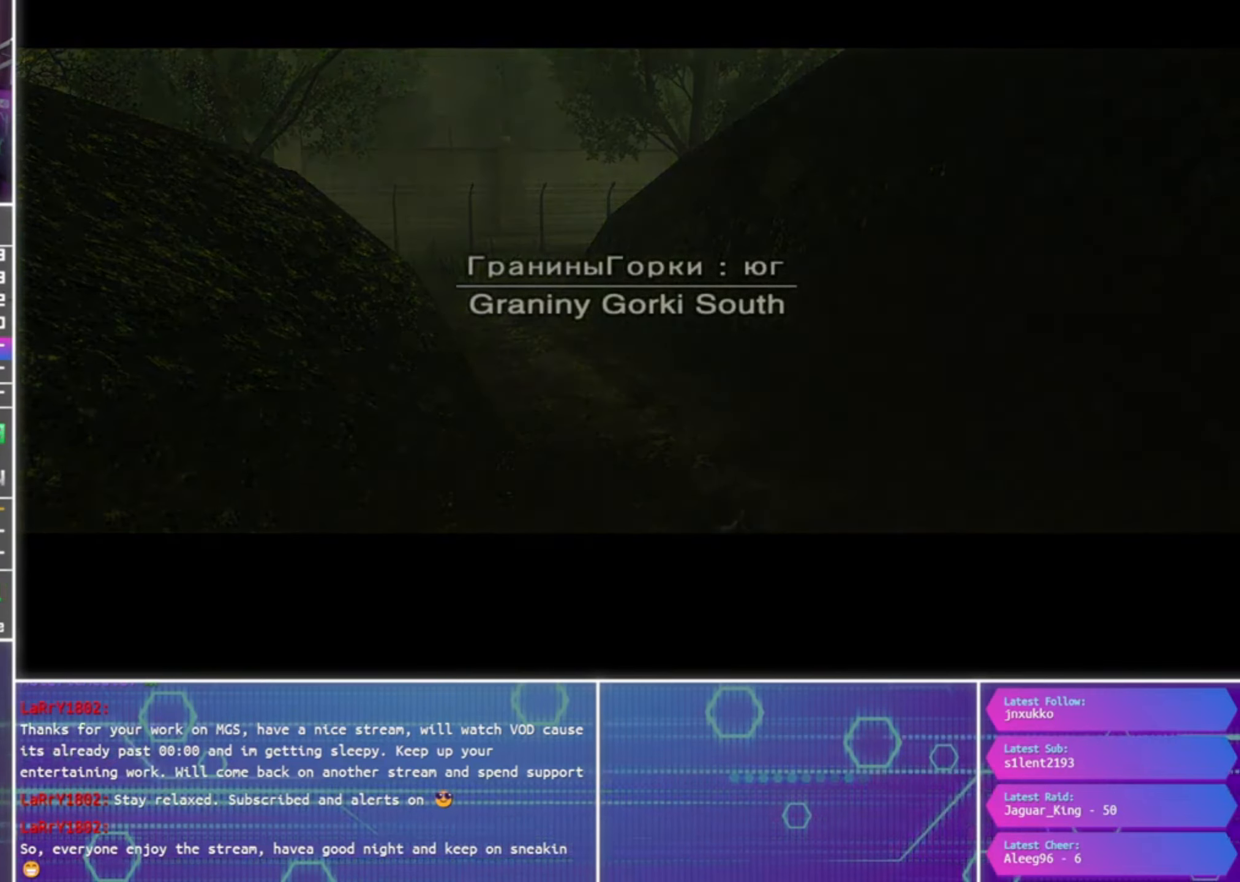
{"dt_ms": 500, "buttons": [], "left_stick": "center", "right_stick": "center", "events": []}
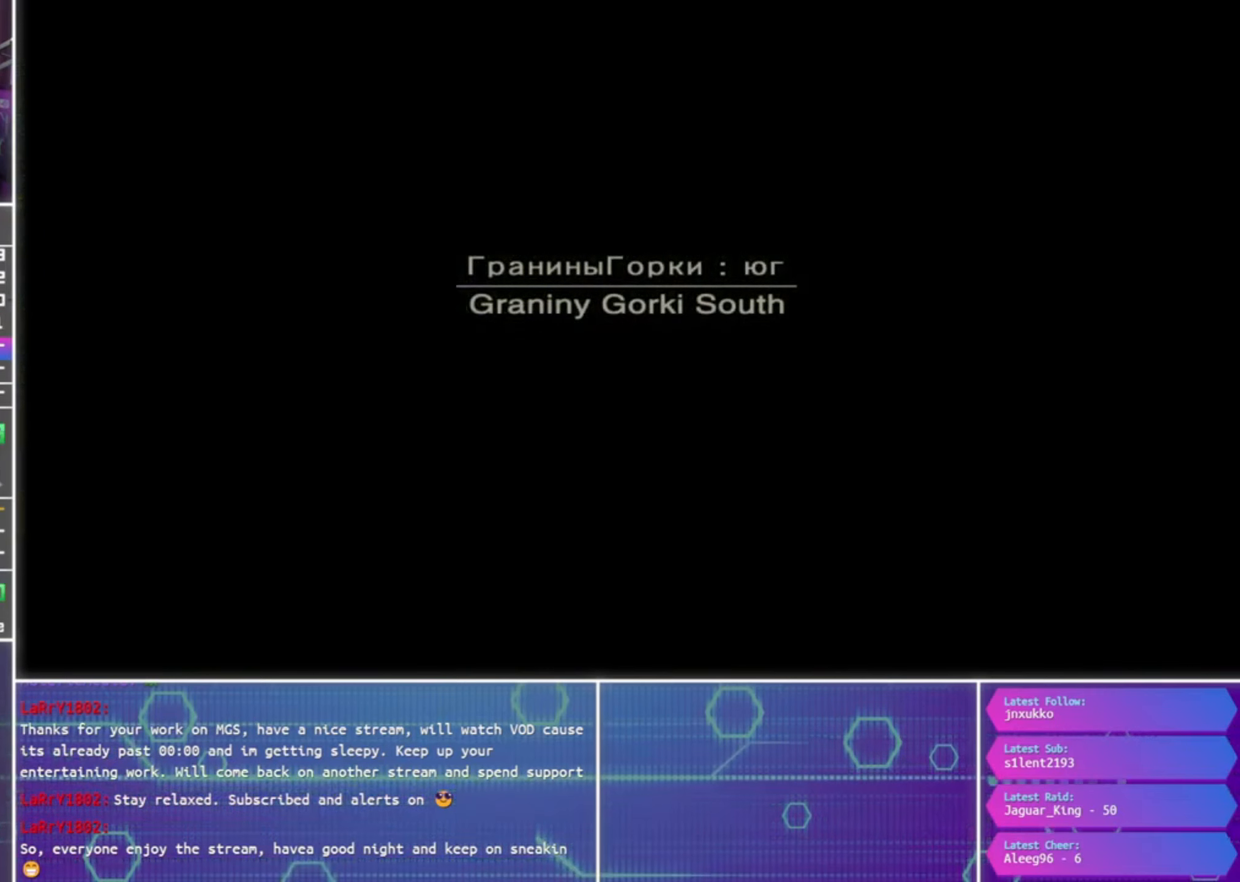
{"dt_ms": 500, "buttons": [], "left_stick": "center", "right_stick": "center", "events": []}
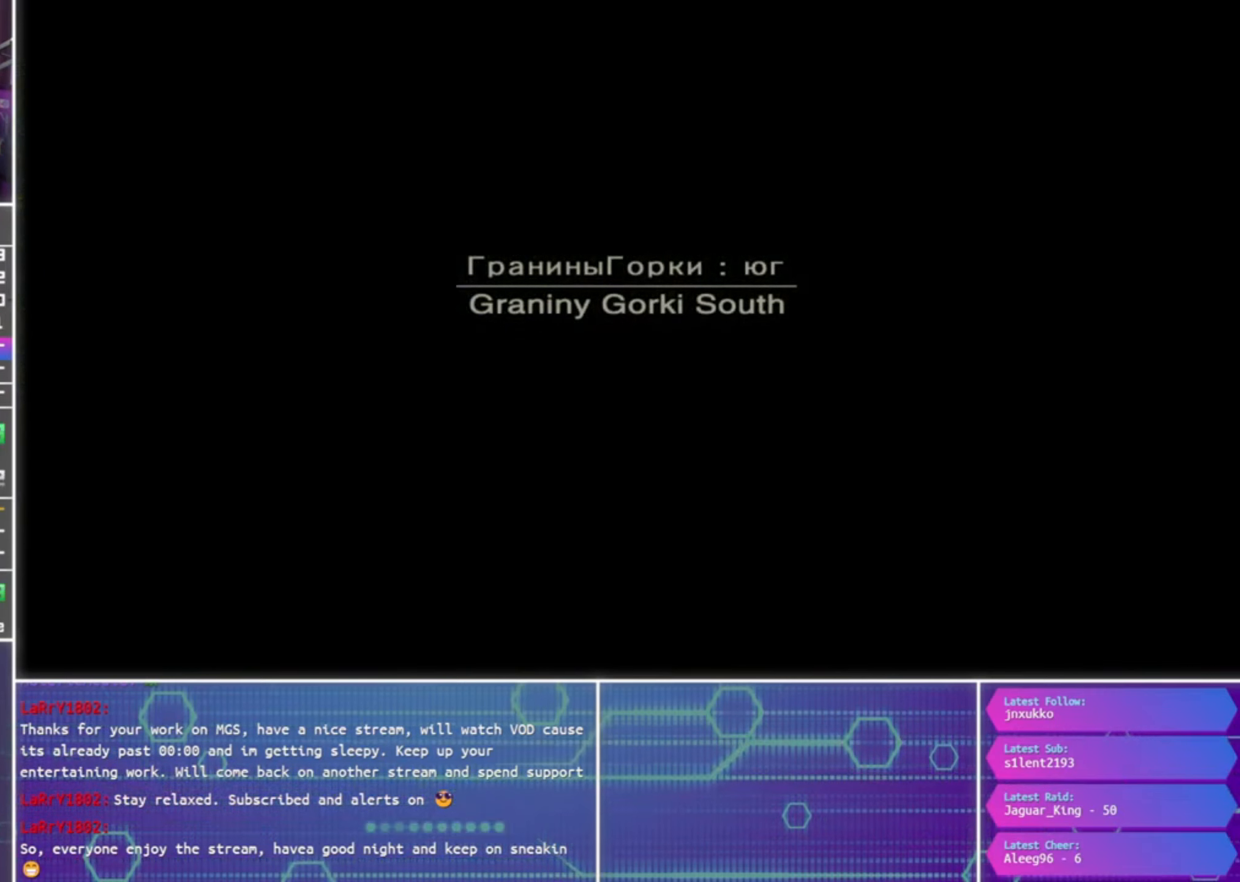
{"dt_ms": 500, "buttons": [], "left_stick": "center", "right_stick": "center", "events": []}
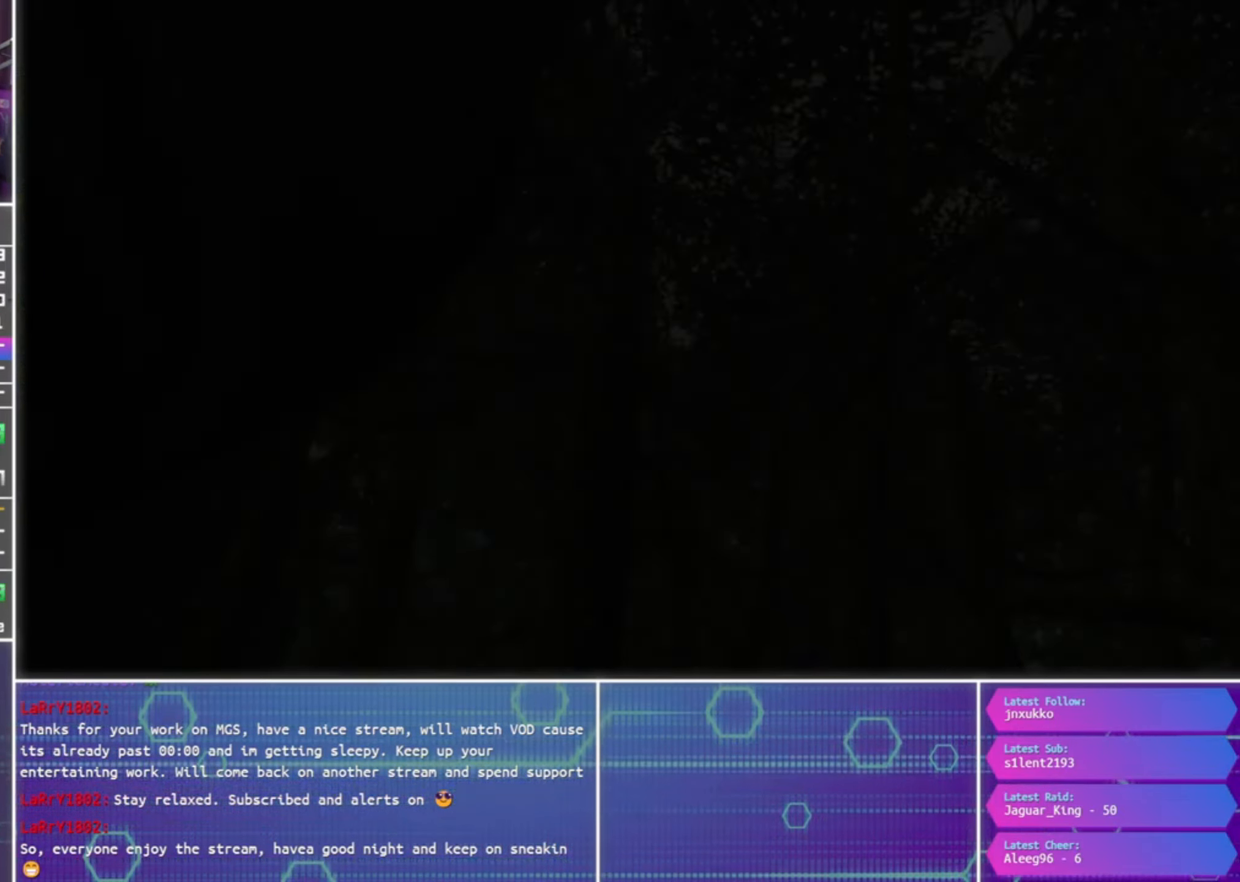
{"dt_ms": 1000, "buttons": [], "left_stick": "center", "right_stick": "center"}
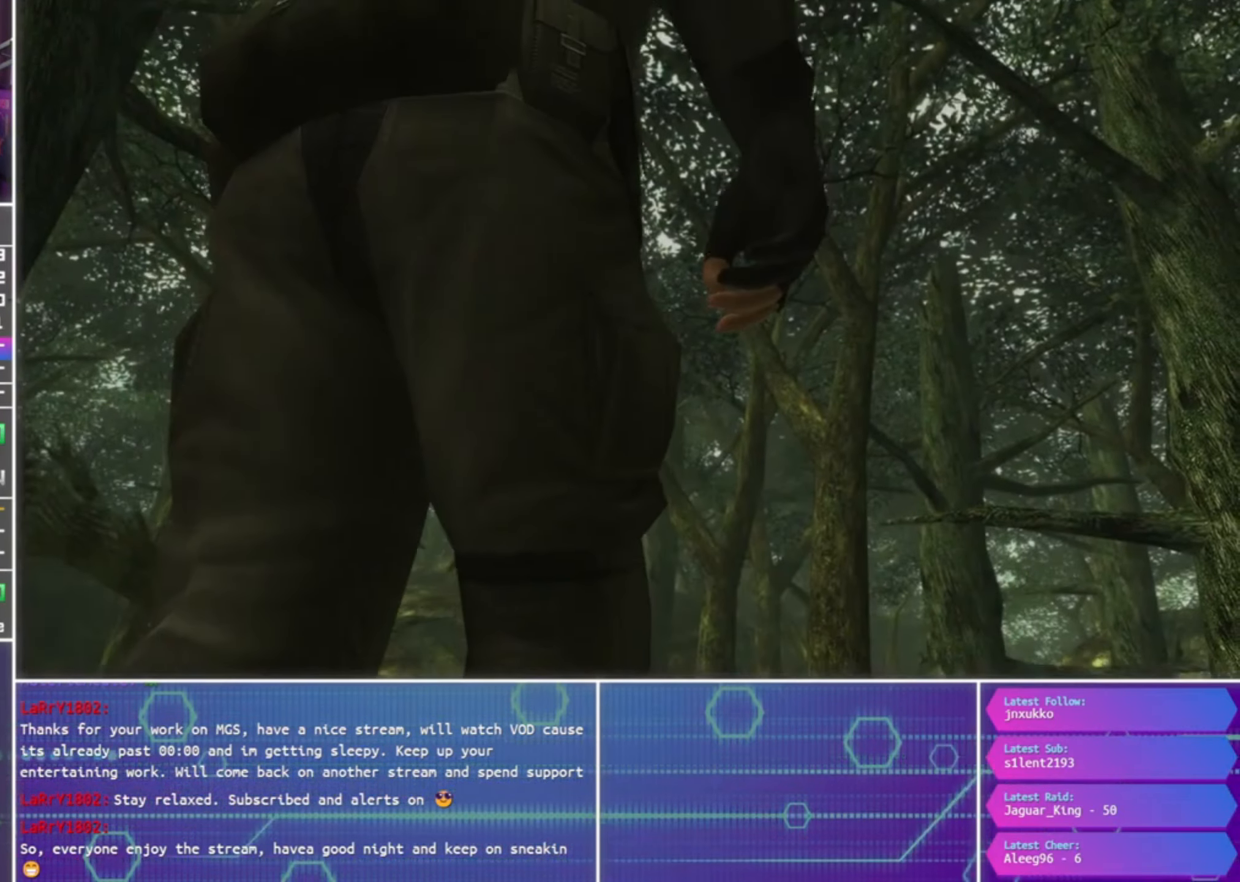
{"dt_ms": 500, "buttons": [], "left_stick": "center", "right_stick": "center", "events": []}
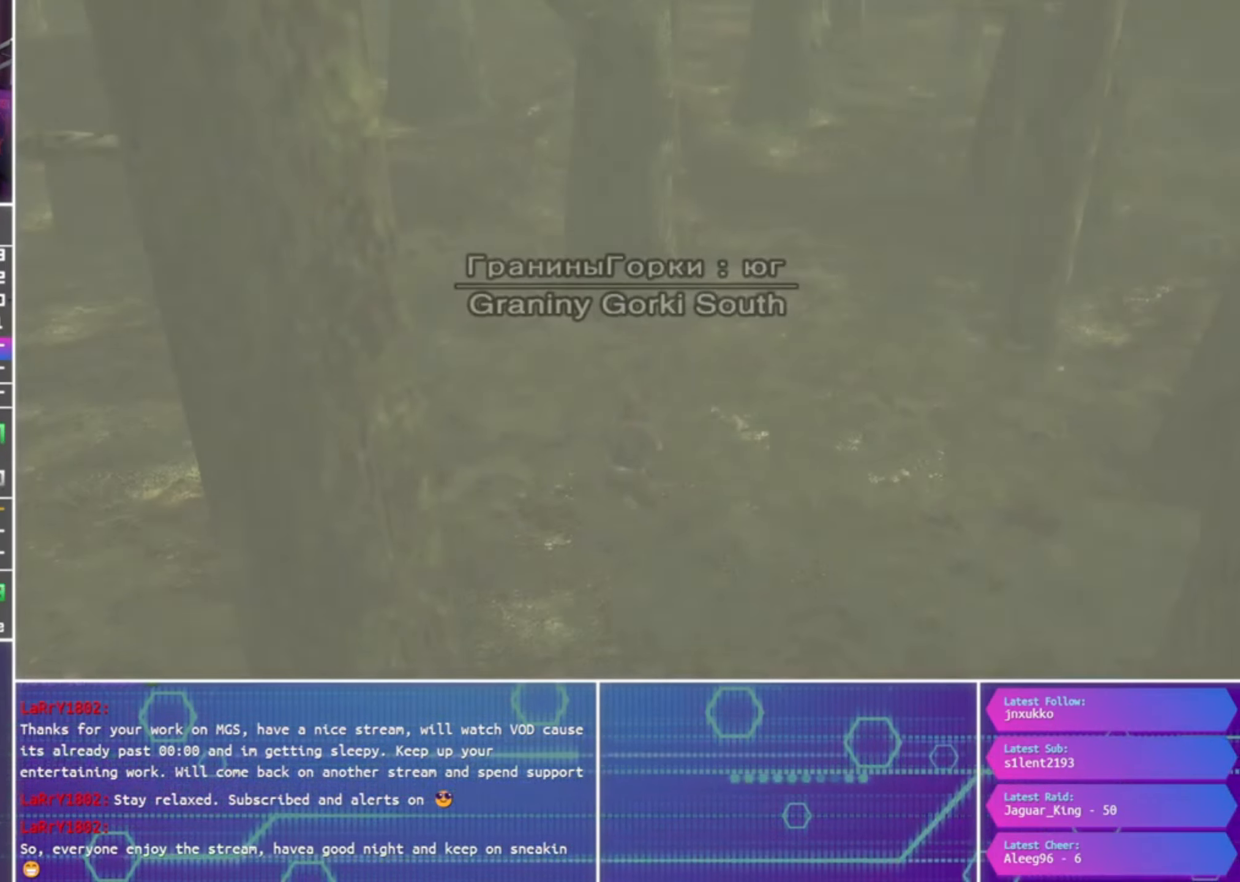
{"dt_ms": 500, "buttons": ["R2"], "left_stick": "center", "right_stick": "center", "events": [[300, "R2", "down"]]}
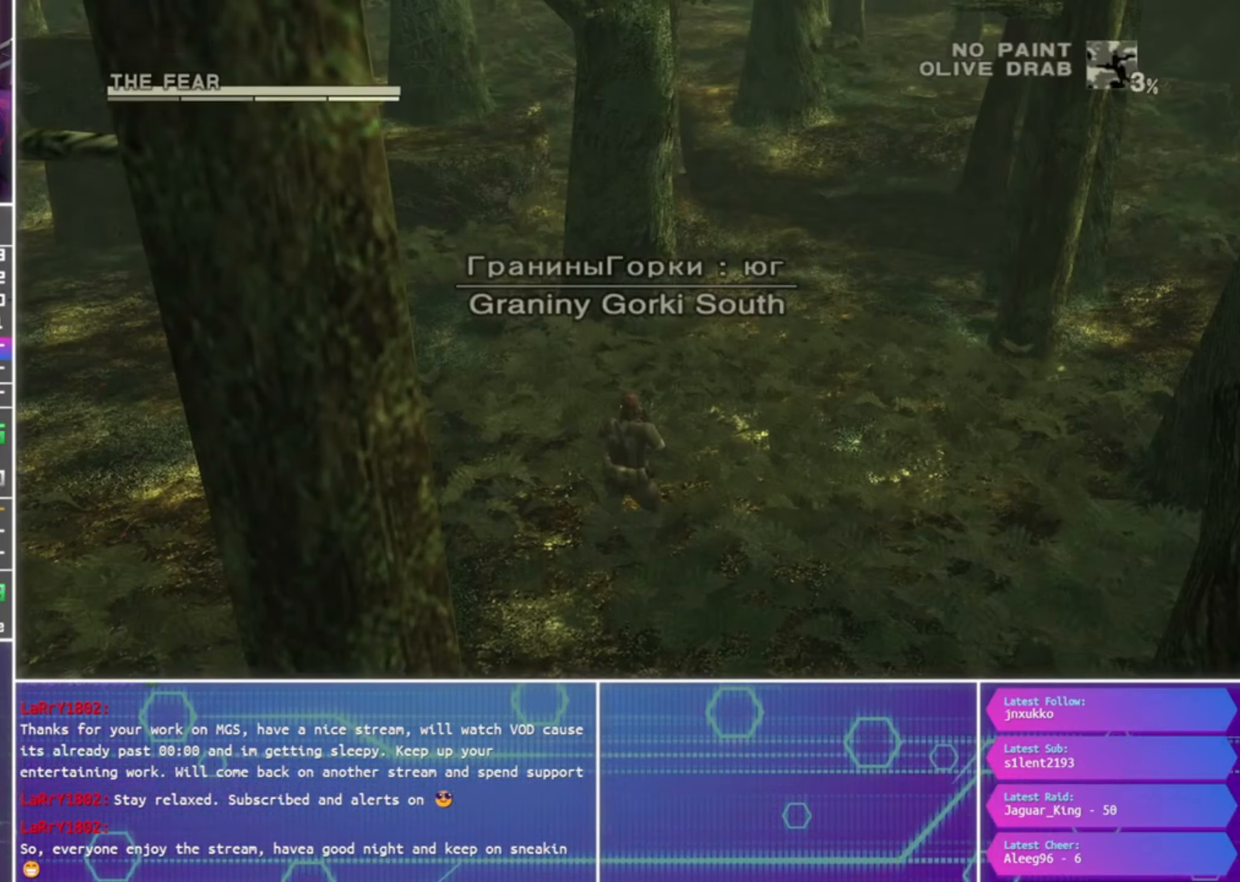
{"dt_ms": 500, "buttons": ["L2"], "left_stick": "center", "right_stick": "center", "events": [[400, "L2", "down"], [434, "R2", "up"]]}
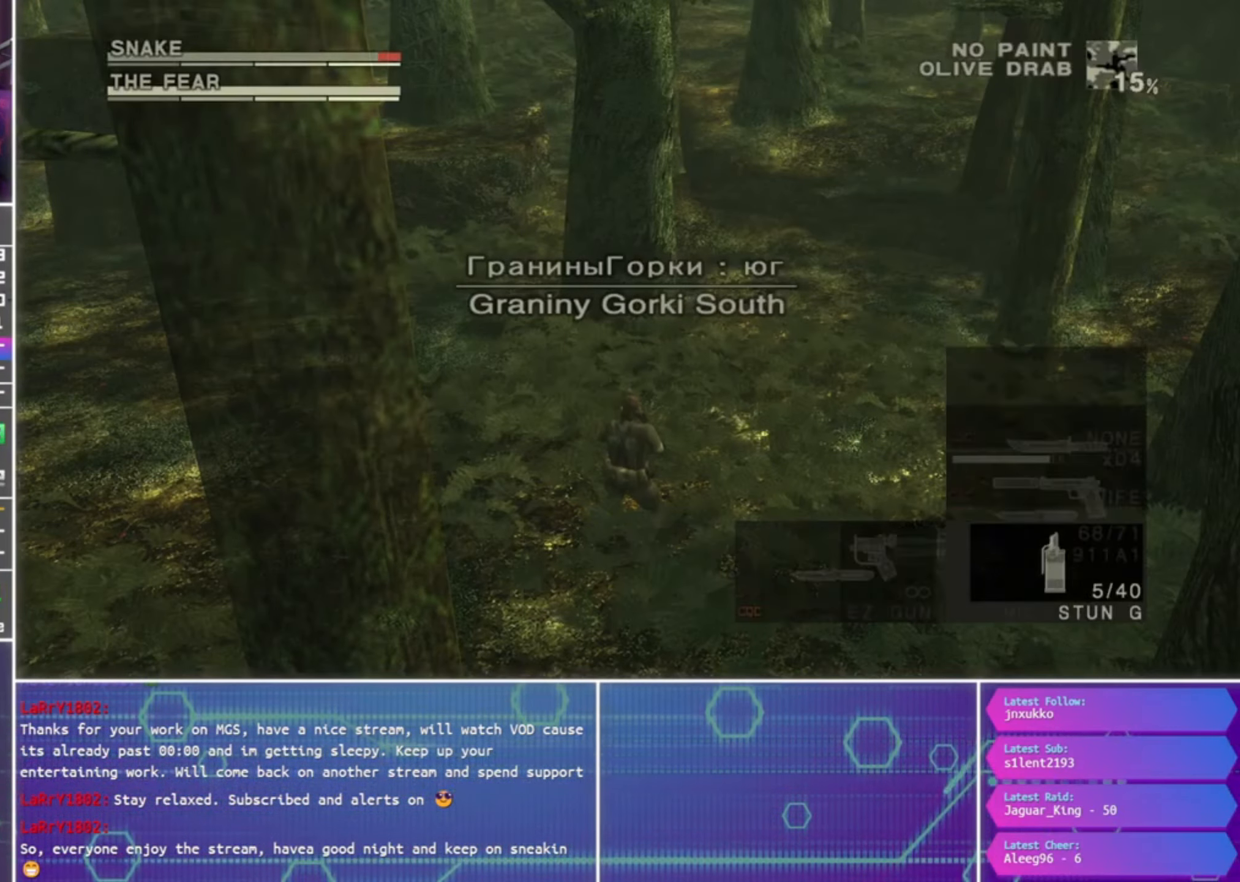
{"dt_ms": 500, "buttons": ["L2"], "left_stick": "center", "right_stick": "center", "events": []}
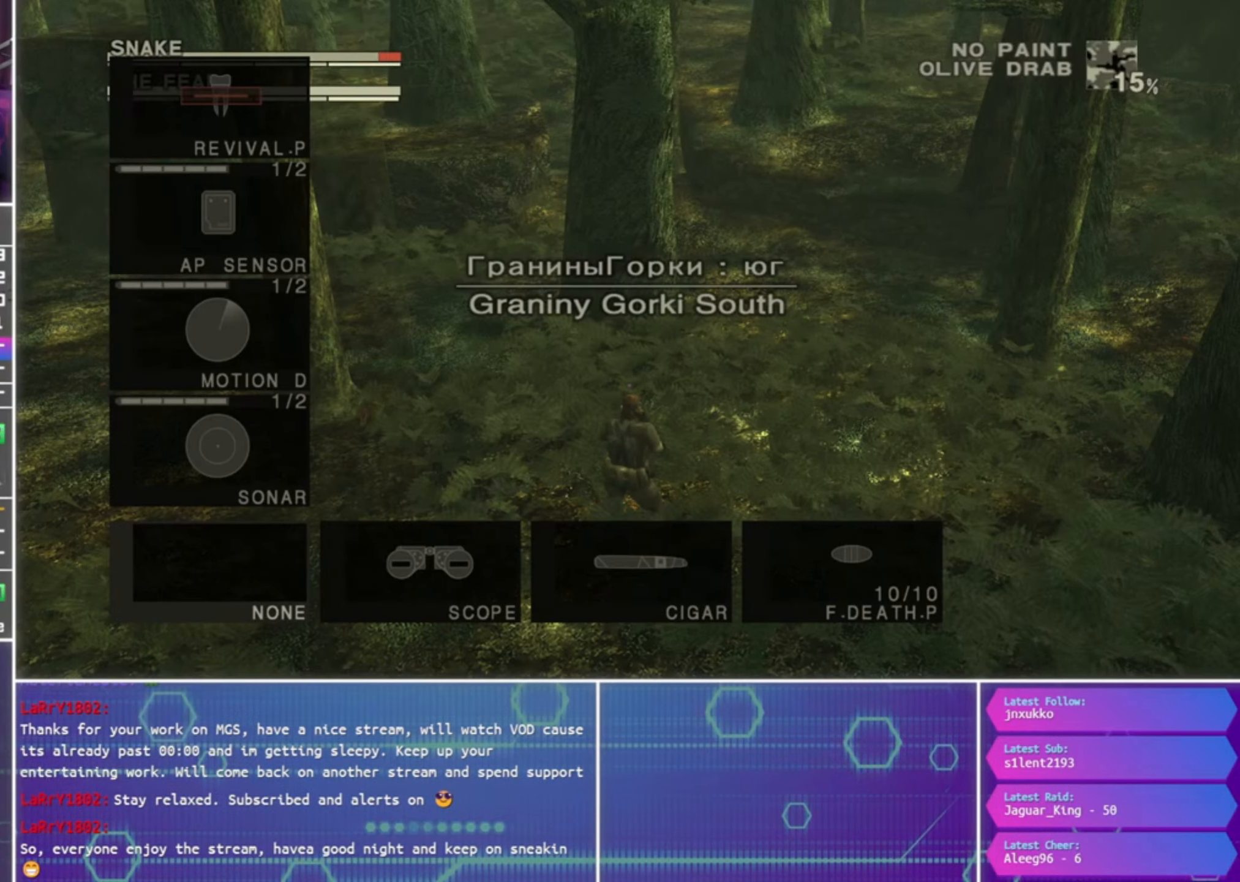
{"dt_ms": 500, "buttons": ["L2", "DPAD_UP"], "left_stick": "center", "right_stick": "center", "events": [[333, "DPAD_UP", "down"], [433, "DPAD_UP", "up"], [500, "DPAD_UP", "down"]]}
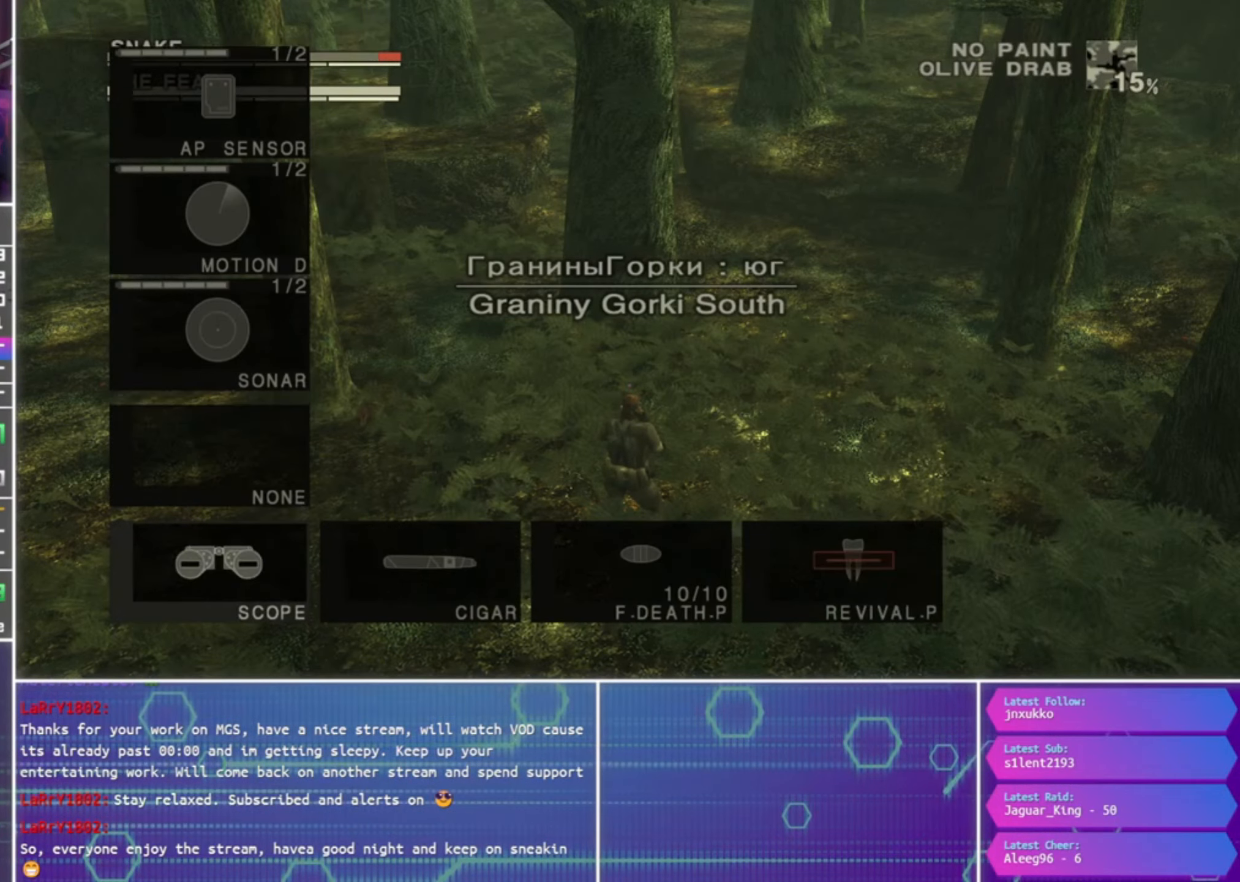
{"dt_ms": 500, "buttons": ["L2"], "left_stick": "center", "right_stick": "center", "events": [[100, "DPAD_UP", "up"], [200, "DPAD_UP", "down"], [266, "DPAD_UP", "up"], [400, "SQUARE", "down"], [466, "SQUARE", "up"]]}
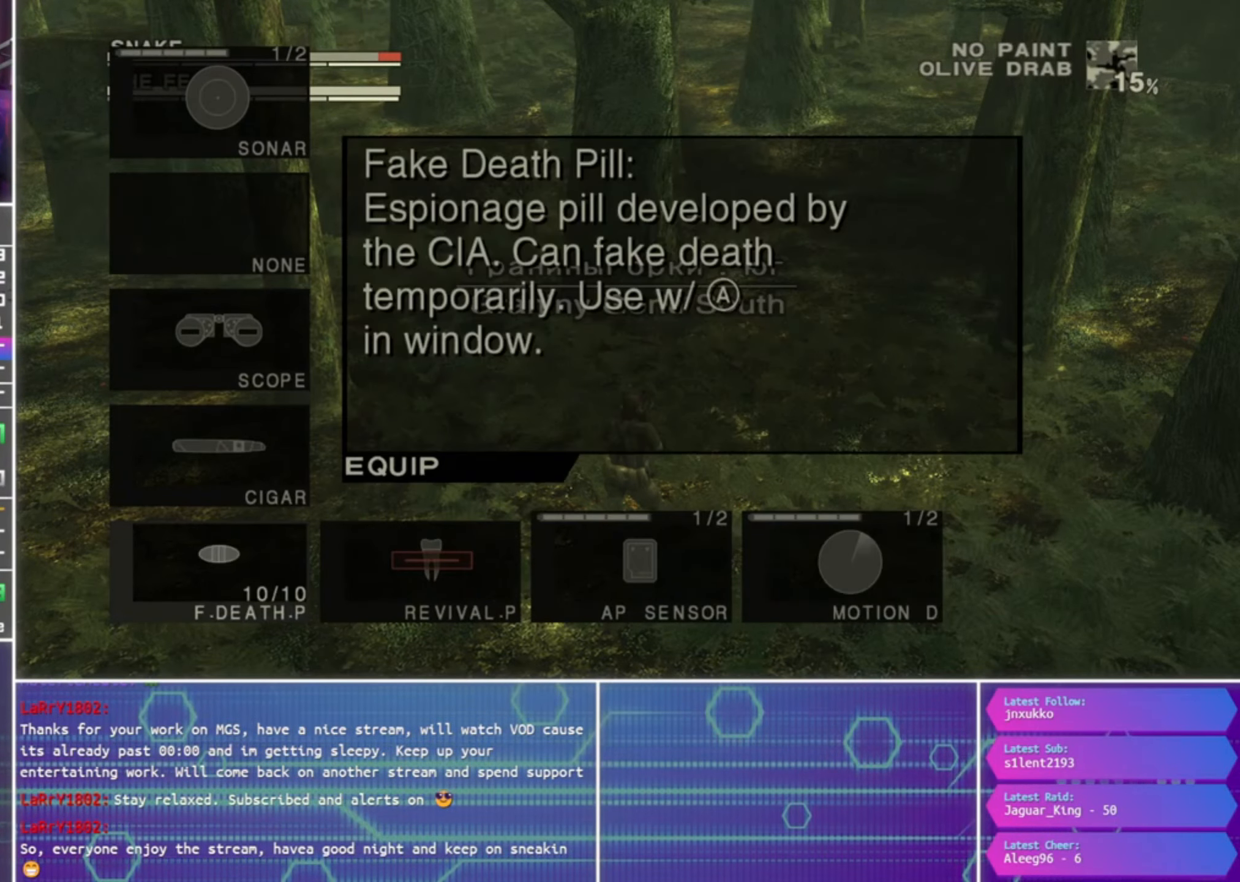
{"dt_ms": 500, "buttons": ["L2"], "left_stick": "center", "right_stick": "center", "events": [[233, "CROSS", "down"], [300, "CROSS", "up"]]}
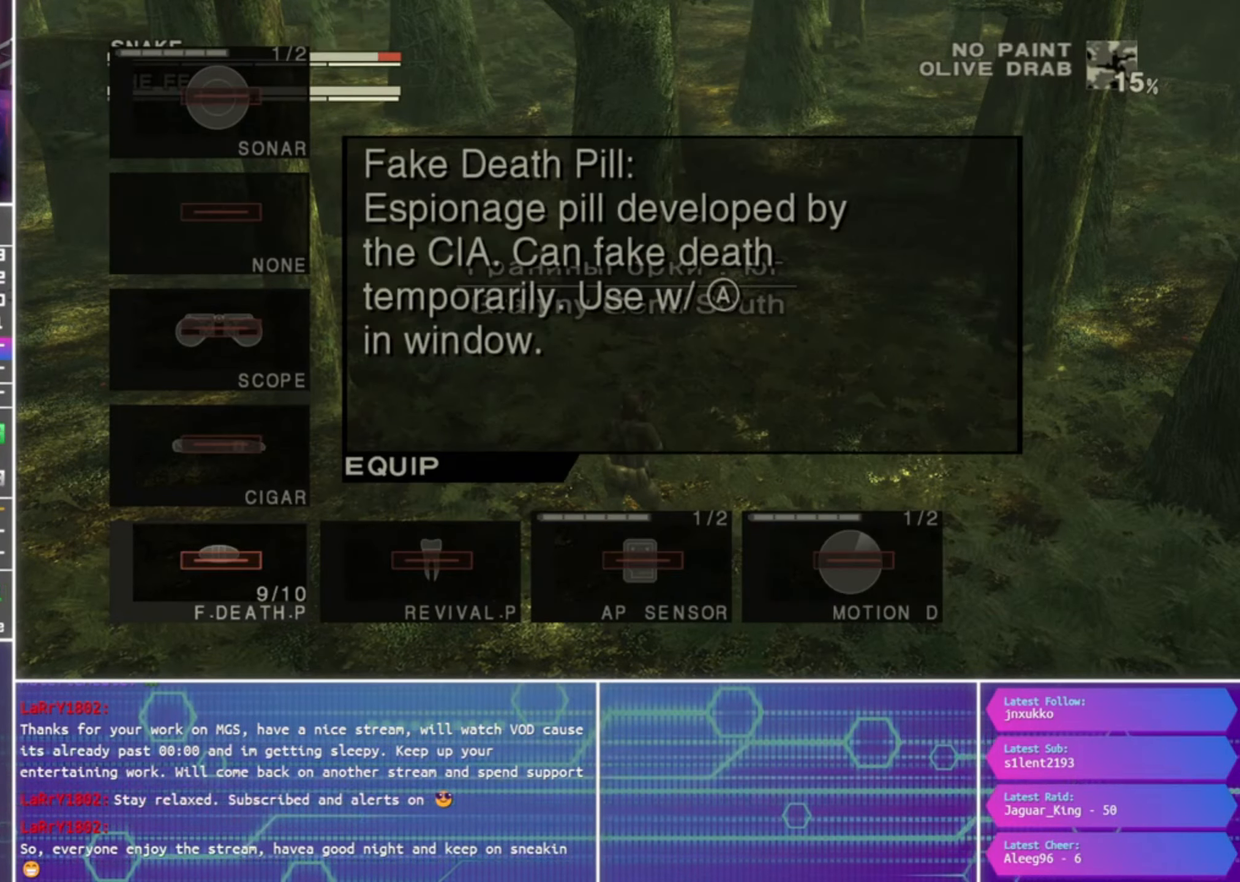
{"dt_ms": 500, "buttons": [], "left_stick": "center", "right_stick": "center", "events": [[66, "L2", "up"]]}